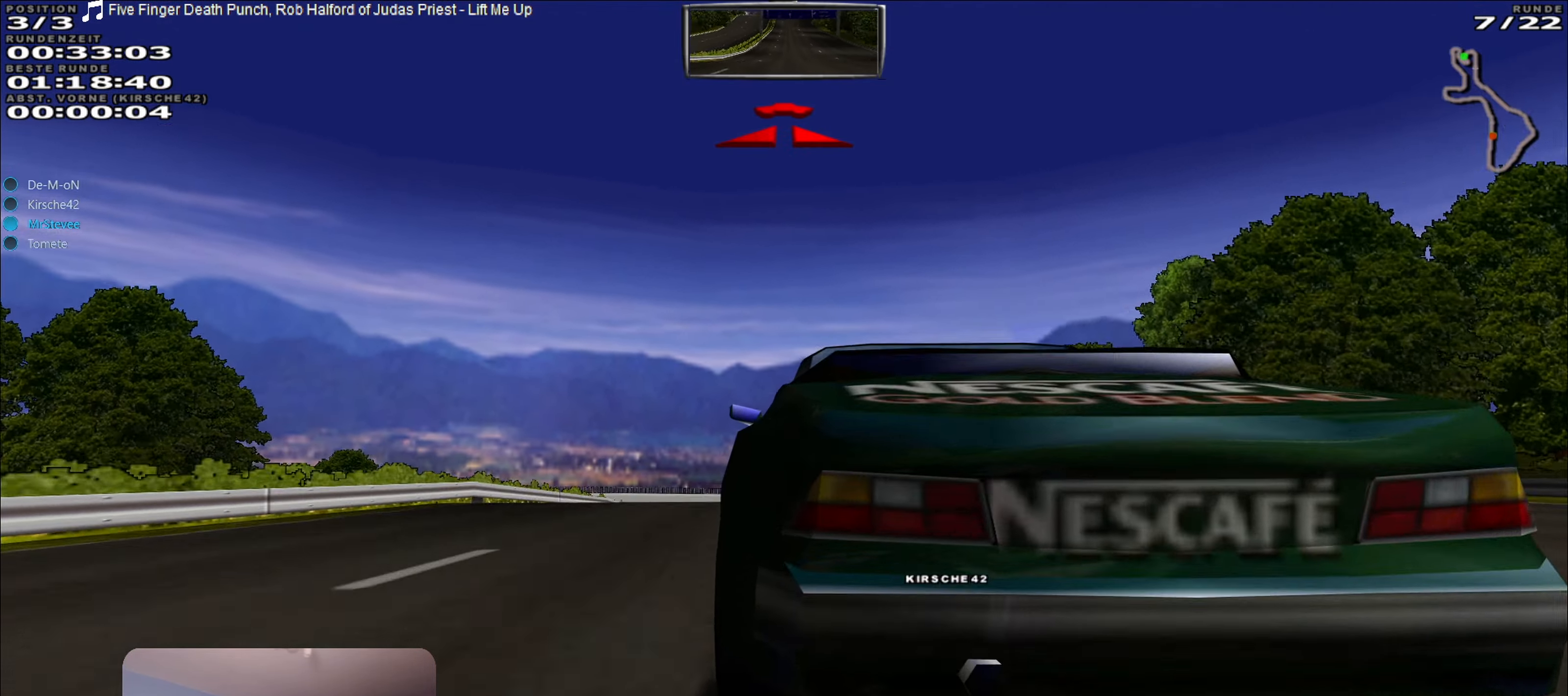
Gameplay with a controller (Xbox layout); each line is a JSON object with the inputs held at the frame after it. "events" lists button and stick changes between this image and that frame as [ms after this image, input, new state], when the widget could be followed in between. Not read: L3 R3.
{"buttons": ["R2"], "left_stick": "center", "right_stick": "center", "events": [[150, "A", "up"]]}
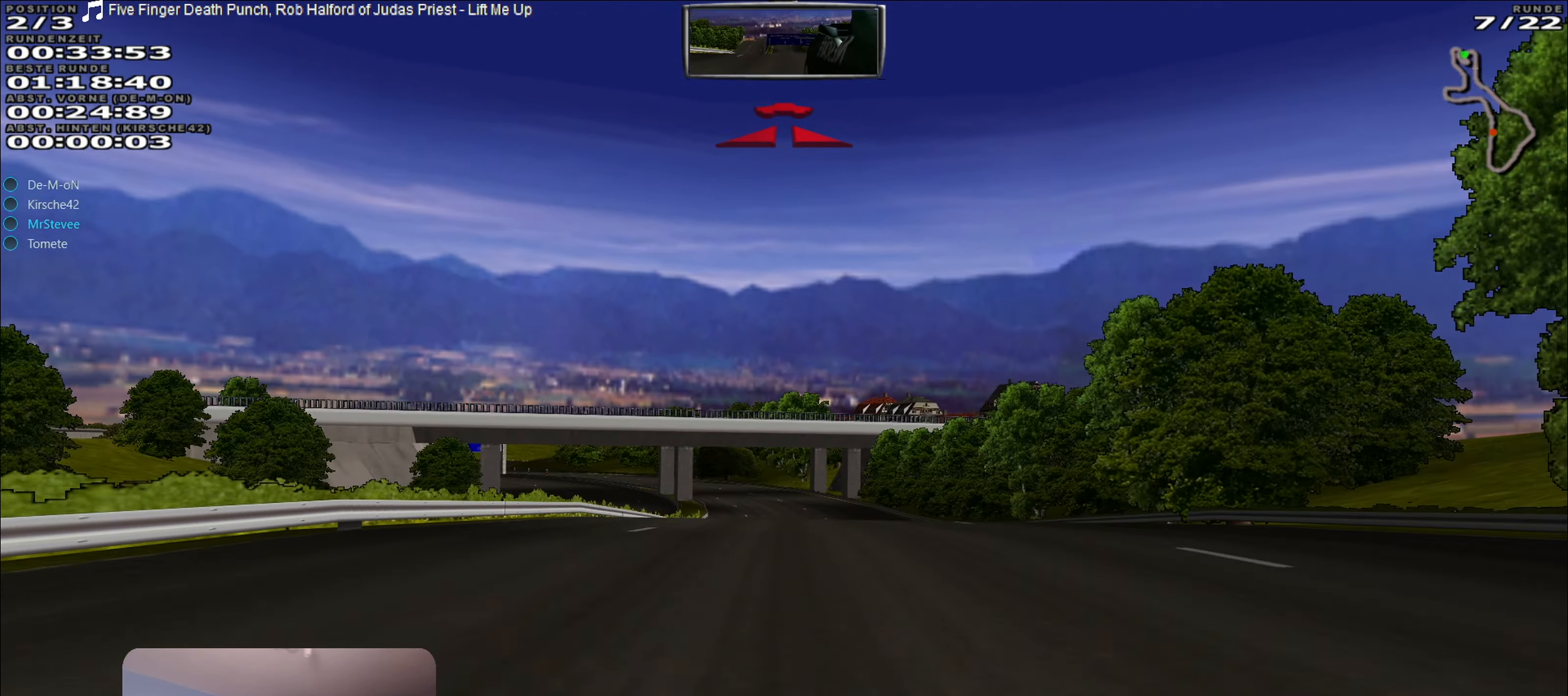
{"buttons": ["R2"], "left_stick": "center", "right_stick": "center", "events": []}
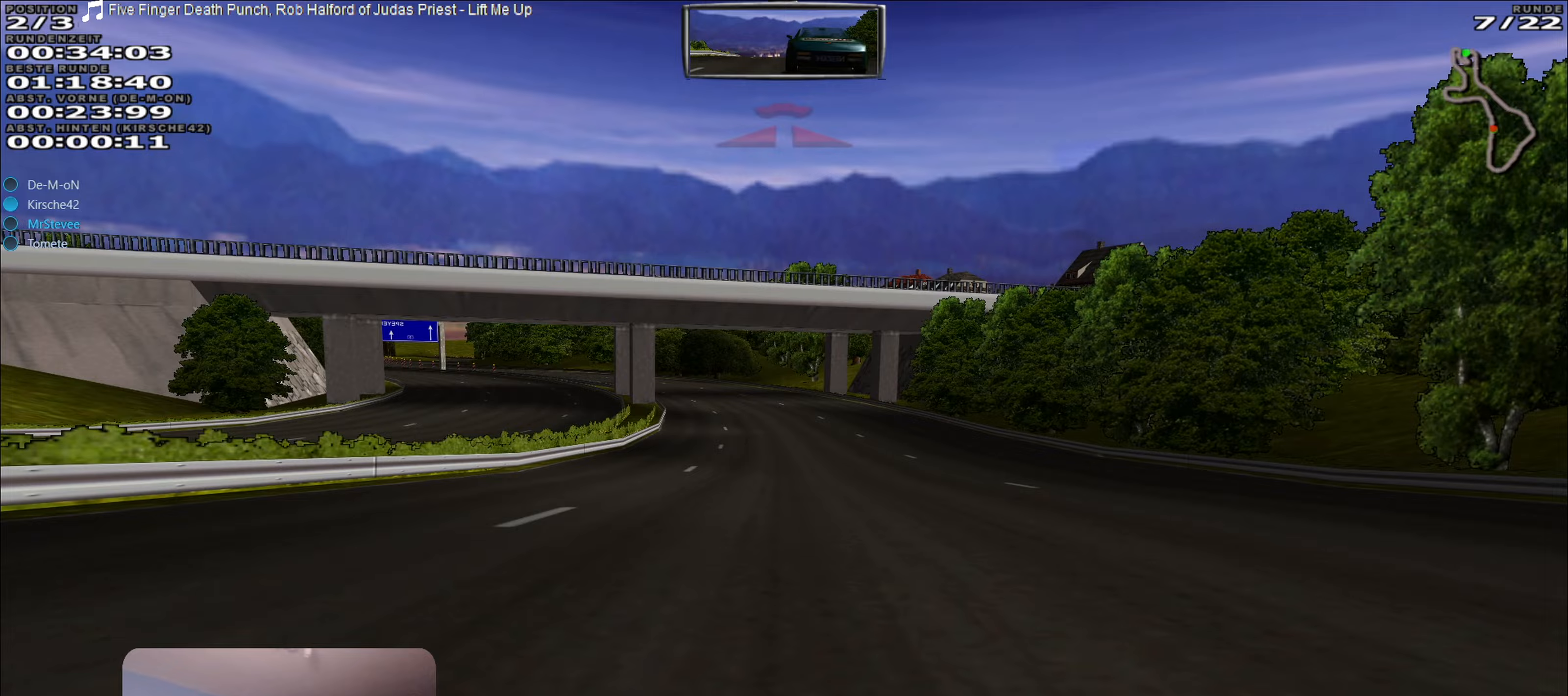
{"buttons": ["R2"], "left_stick": "center", "right_stick": "center", "events": []}
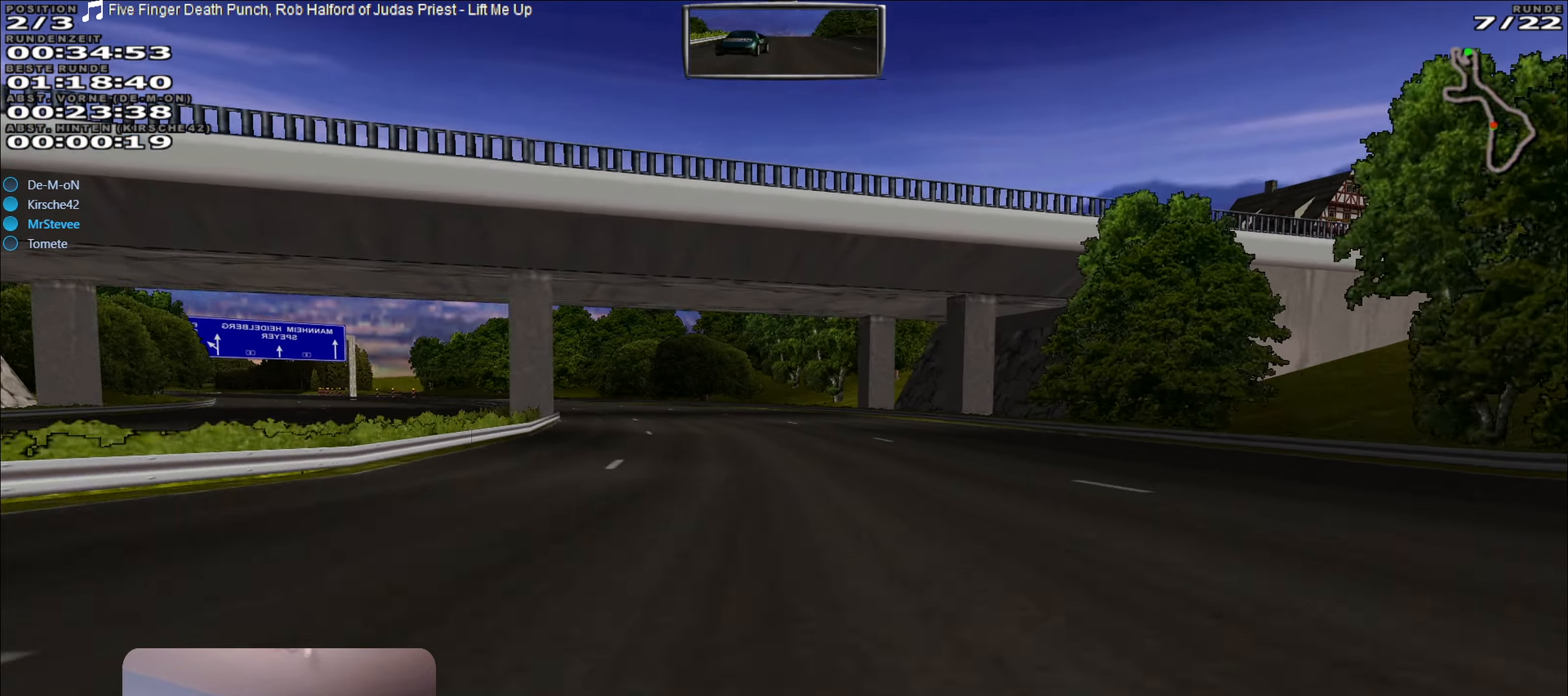
{"buttons": ["R2"], "left_stick": "center", "right_stick": "center", "events": [[67, "left_stick", "left"], [450, "left_stick", "center"]]}
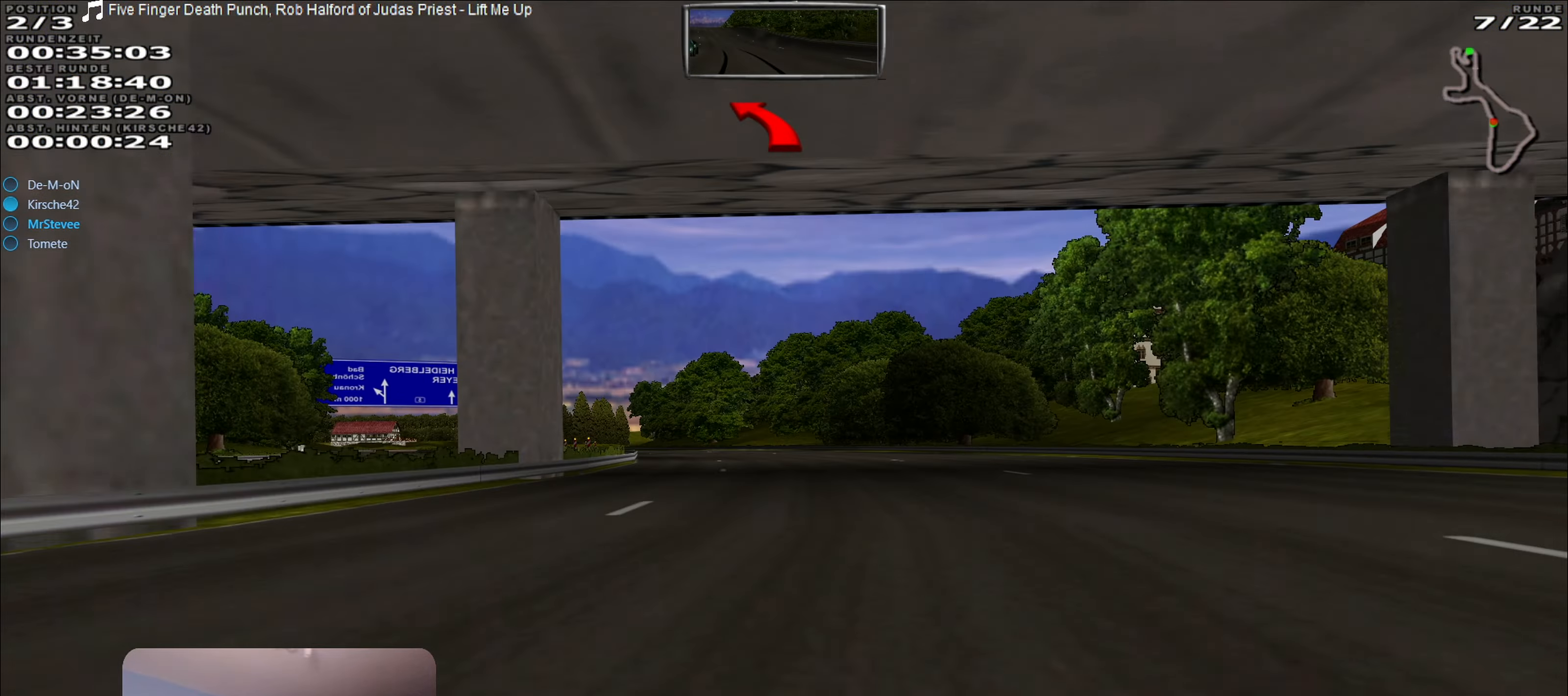
{"buttons": ["R2"], "left_stick": "center", "right_stick": "center", "events": [[33, "left_stick", "left"], [200, "left_stick", "center"]]}
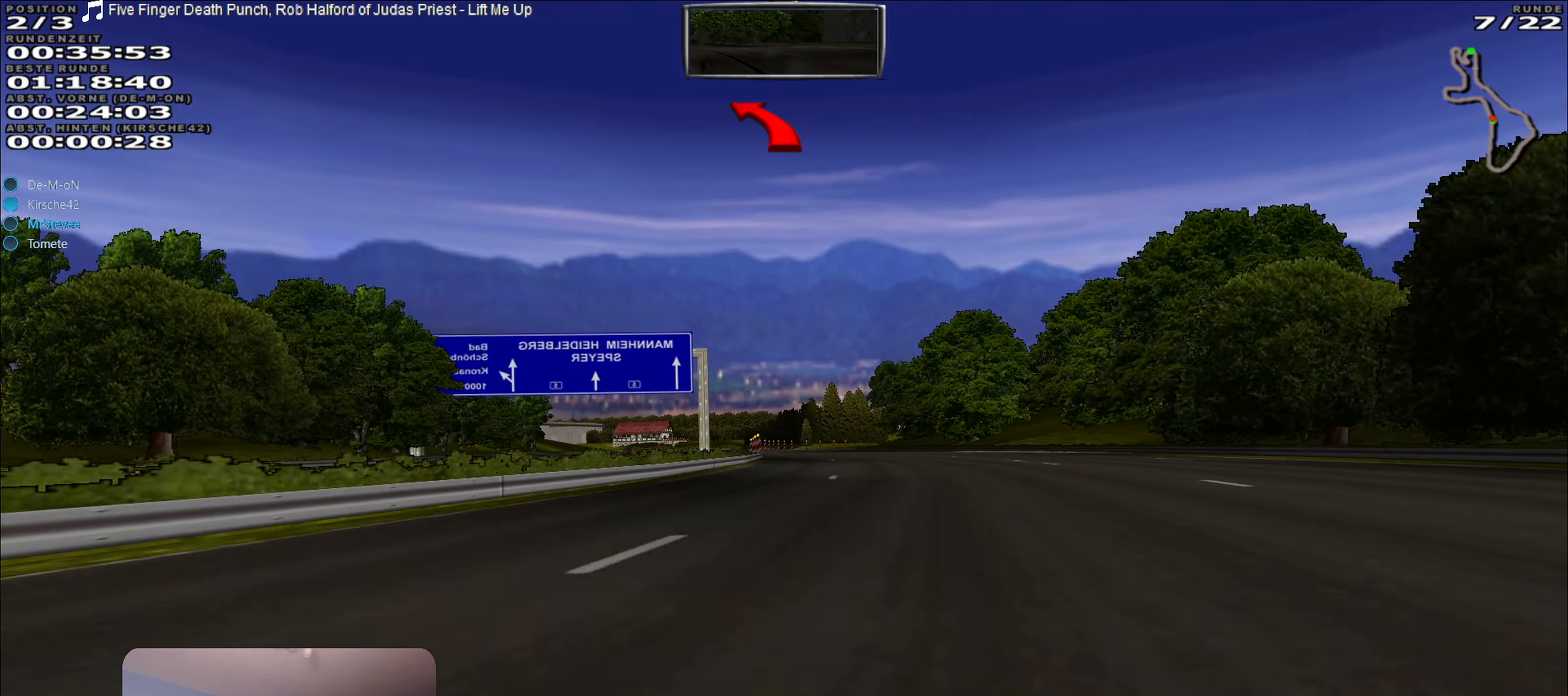
{"buttons": ["R2"], "left_stick": "center", "right_stick": "center", "events": [[200, "left_stick", "right"], [283, "left_stick", "center"]]}
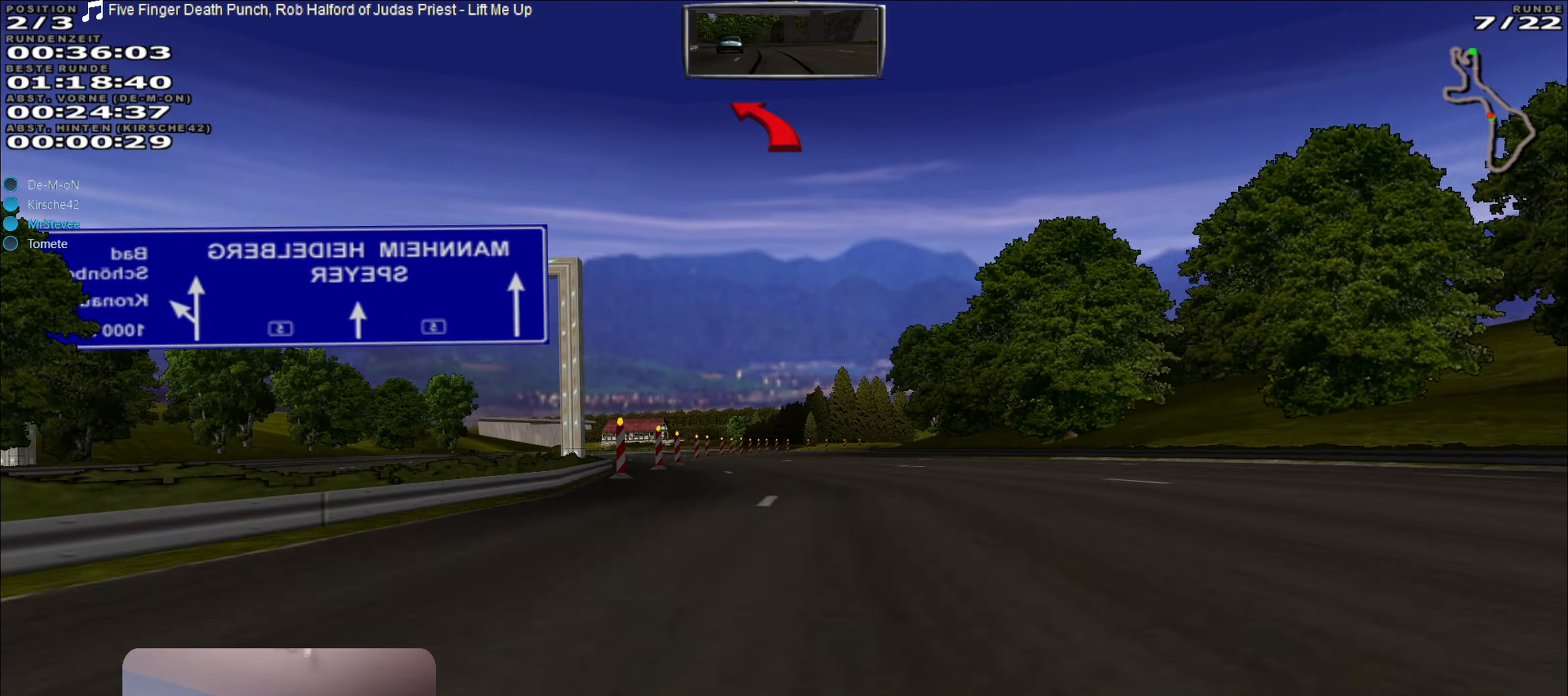
{"buttons": ["R2"], "left_stick": "right", "right_stick": "center", "events": [[433, "left_stick", "right"]]}
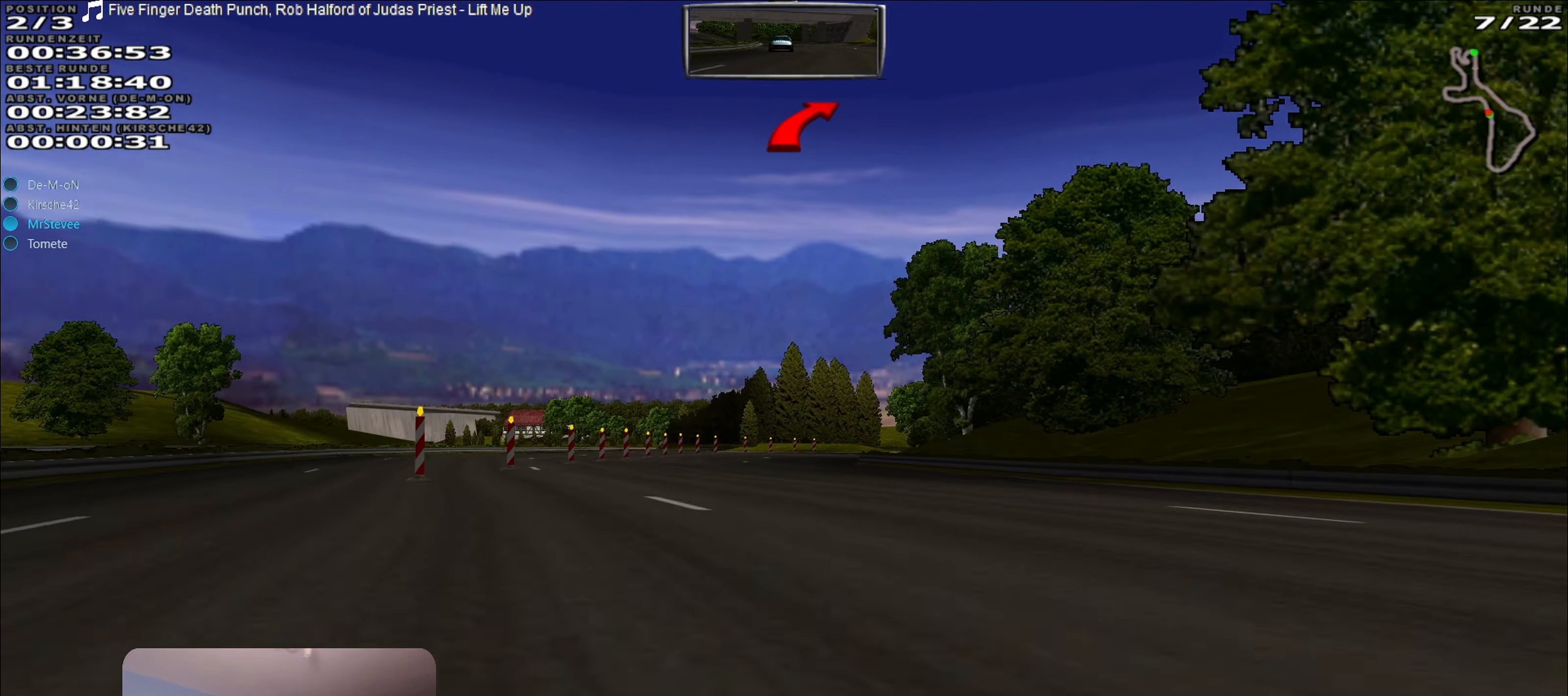
{"buttons": ["R2"], "left_stick": "right", "right_stick": "center", "events": [[17, "left_stick", "center"], [417, "left_stick", "right"]]}
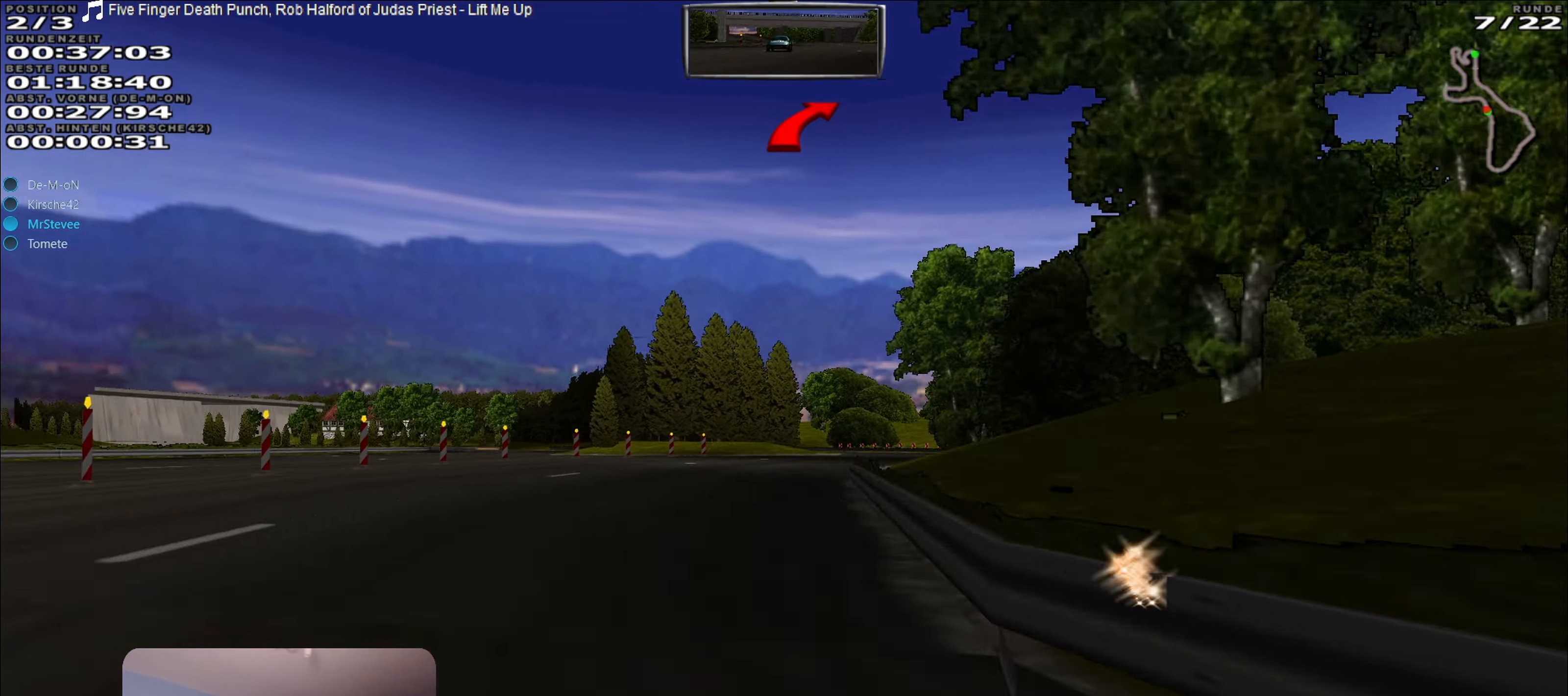
{"buttons": ["R2"], "left_stick": "center", "right_stick": "center", "events": [[67, "left_stick", "center"], [200, "left_stick", "right"], [500, "left_stick", "center"]]}
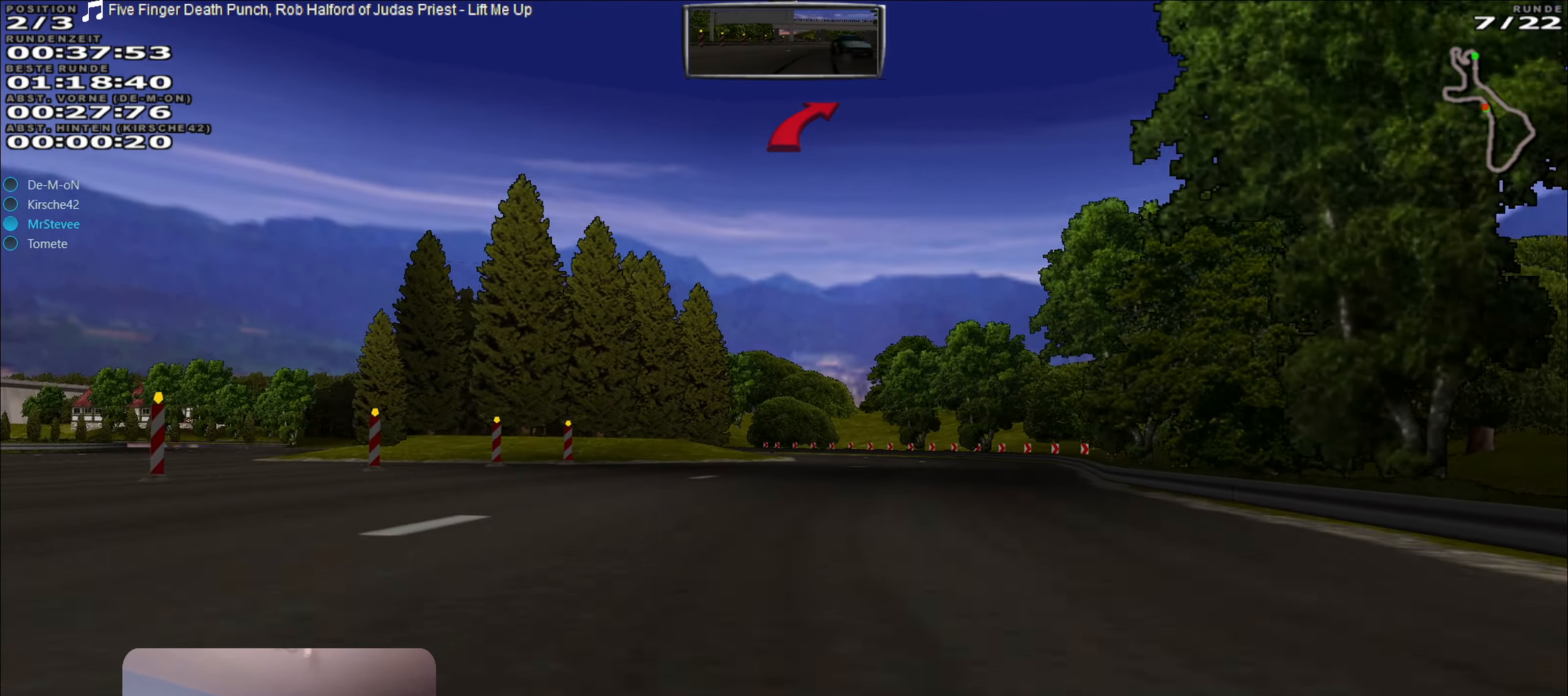
{"buttons": [], "left_stick": "left", "right_stick": "center", "events": [[317, "left_stick", "left"], [400, "R2", "up"]]}
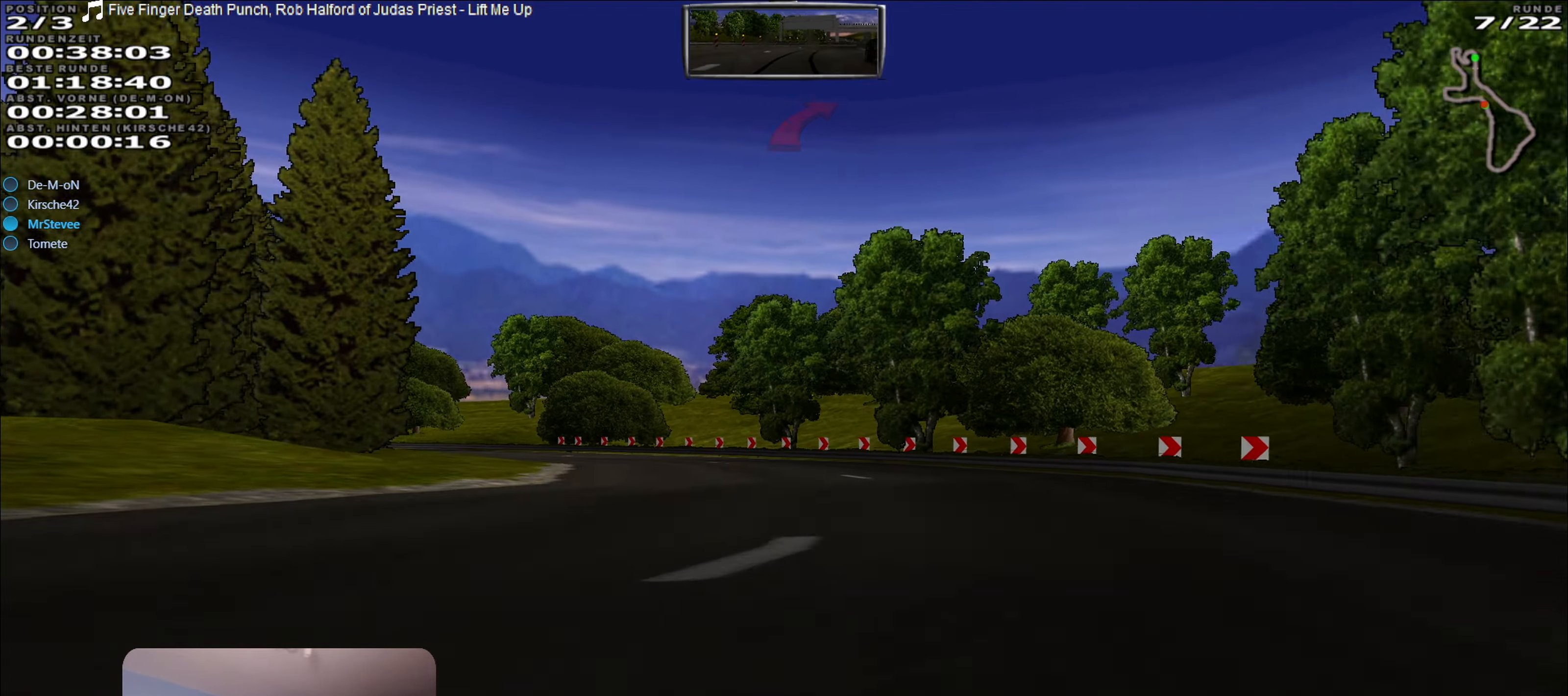
{"buttons": ["R2"], "left_stick": "center", "right_stick": "center", "events": [[17, "L2", "down"], [150, "L2", "up"], [300, "R2", "down"], [383, "left_stick", "center"]]}
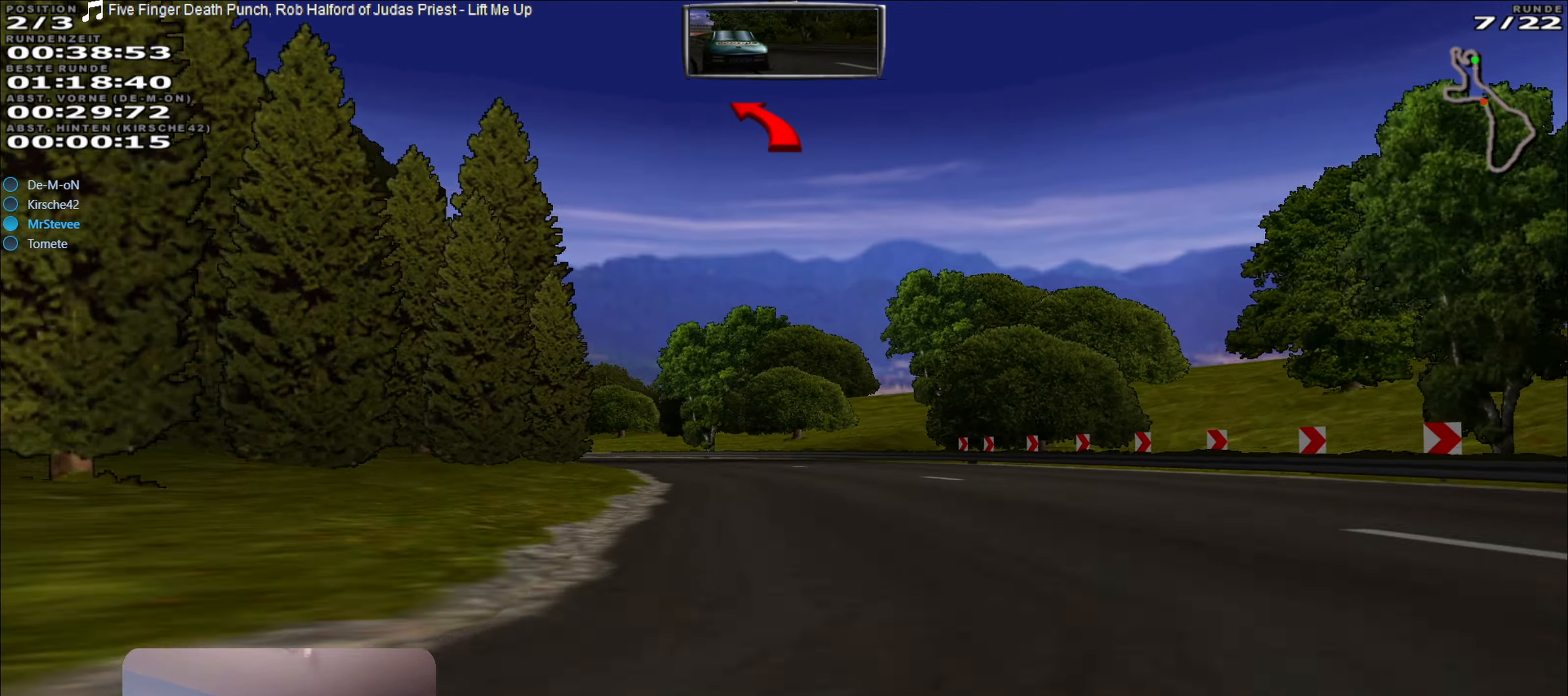
{"buttons": [], "left_stick": "left", "right_stick": "center", "events": [[133, "left_stick", "left"], [350, "R2", "up"]]}
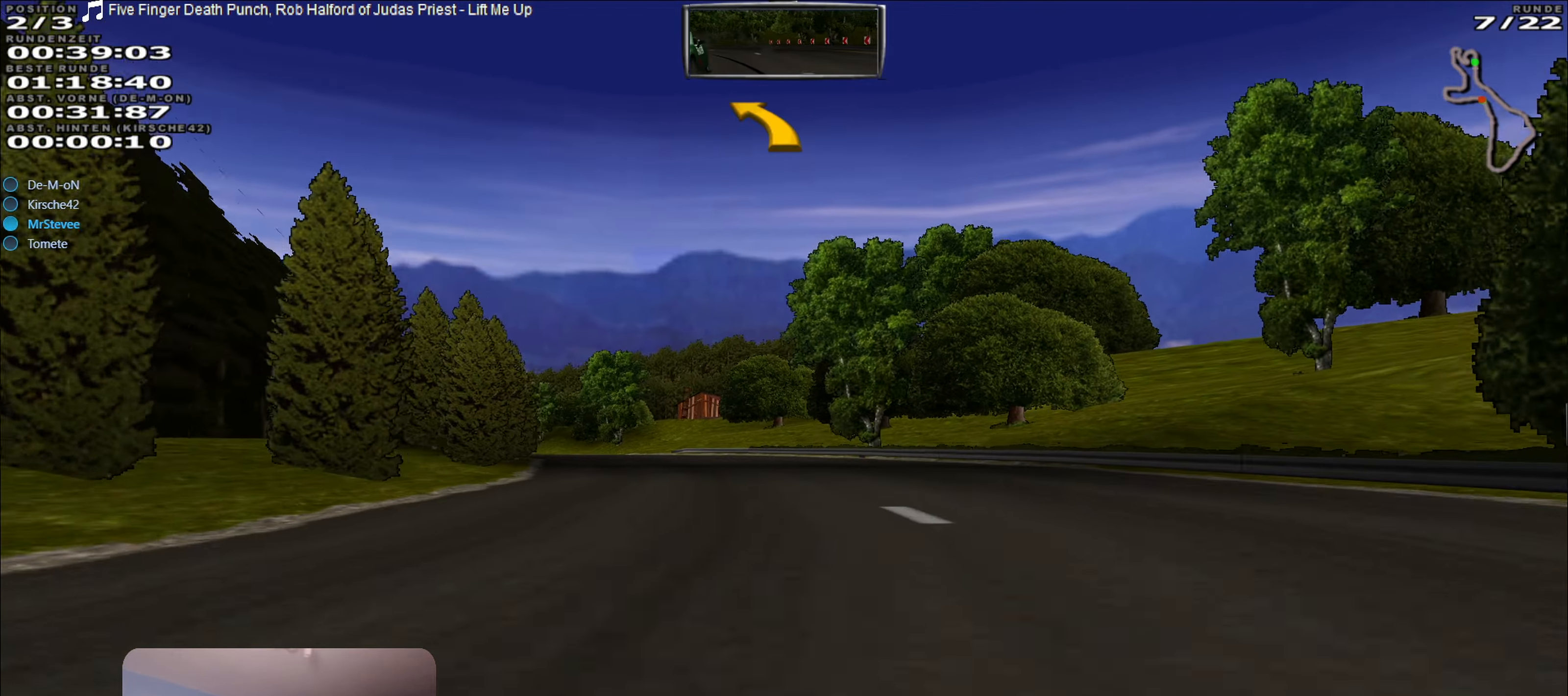
{"buttons": ["R2"], "left_stick": "left", "right_stick": "center", "events": [[33, "L2", "down"], [200, "L2", "up"], [450, "R2", "down"]]}
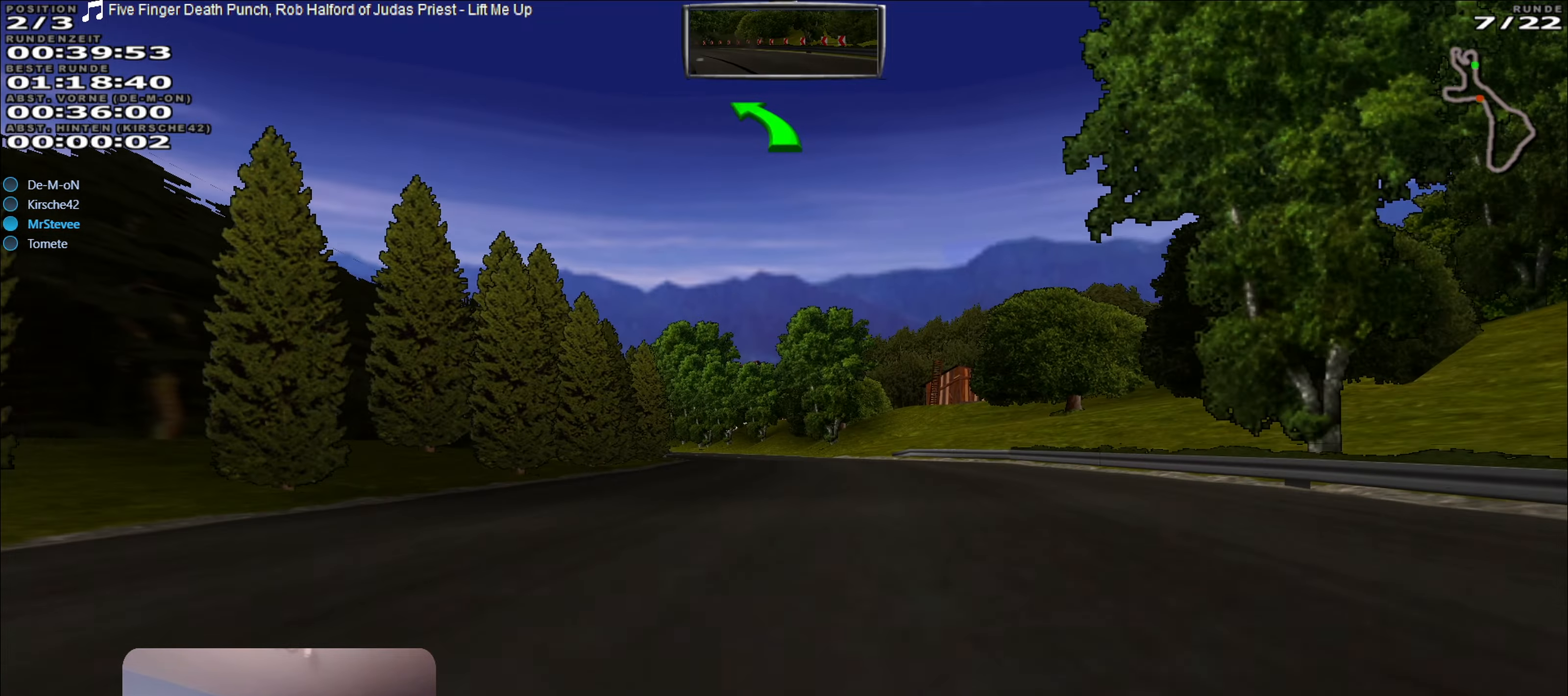
{"buttons": ["R2"], "left_stick": "center", "right_stick": "center", "events": [[84, "left_stick", "center"], [200, "left_stick", "right"], [300, "left_stick", "center"]]}
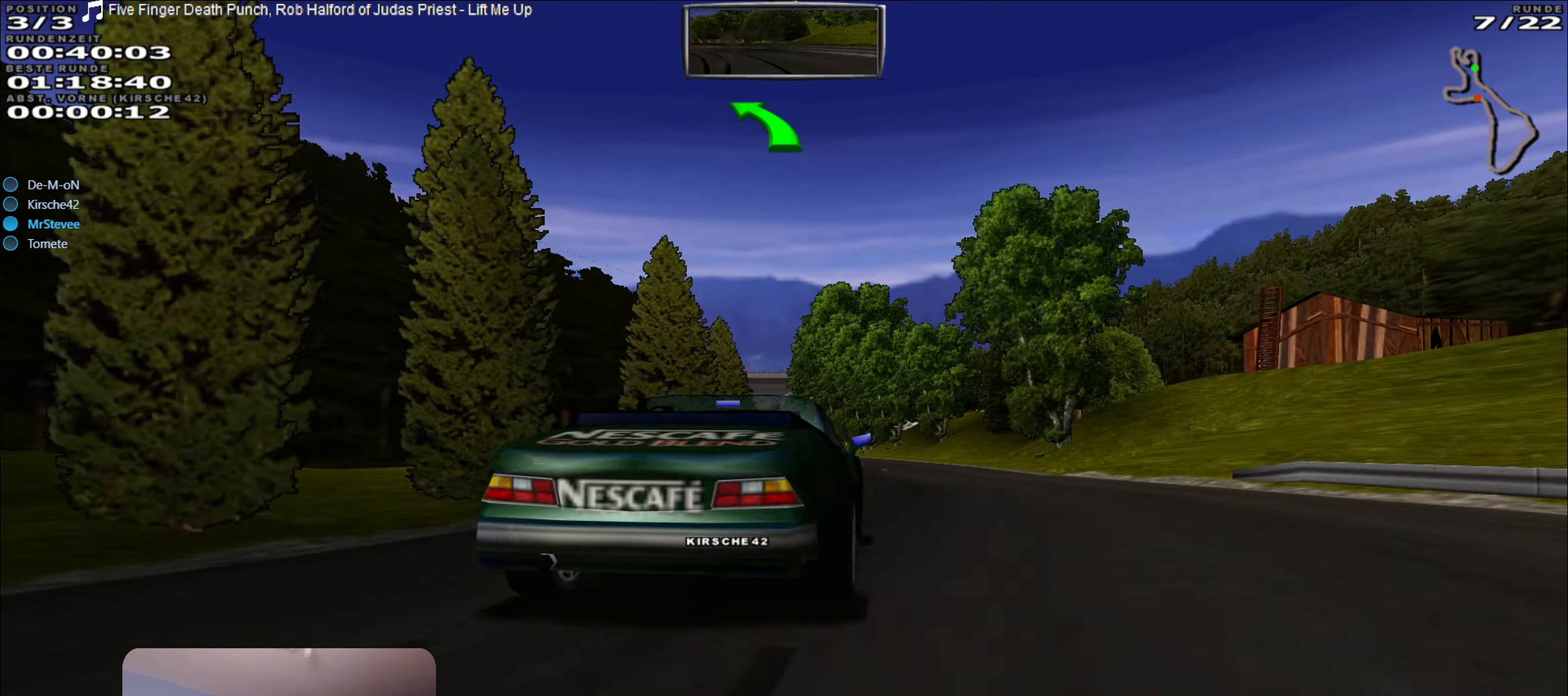
{"buttons": ["R2"], "left_stick": "down-left", "right_stick": "center", "events": [[184, "left_stick", "right"], [284, "left_stick", "center"], [434, "left_stick", "down-left"]]}
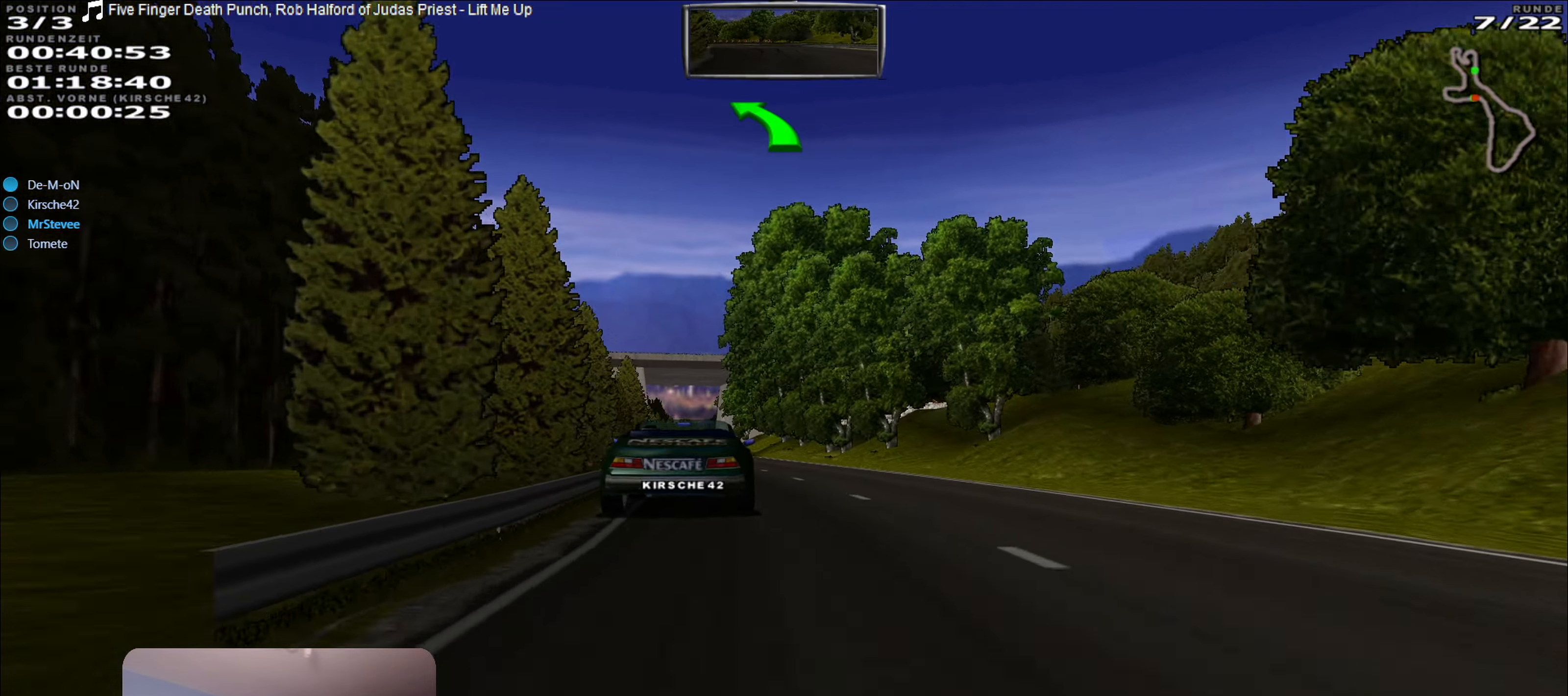
{"buttons": ["R2"], "left_stick": "center", "right_stick": "center", "events": [[134, "left_stick", "center"], [367, "left_stick", "right"], [500, "left_stick", "center"]]}
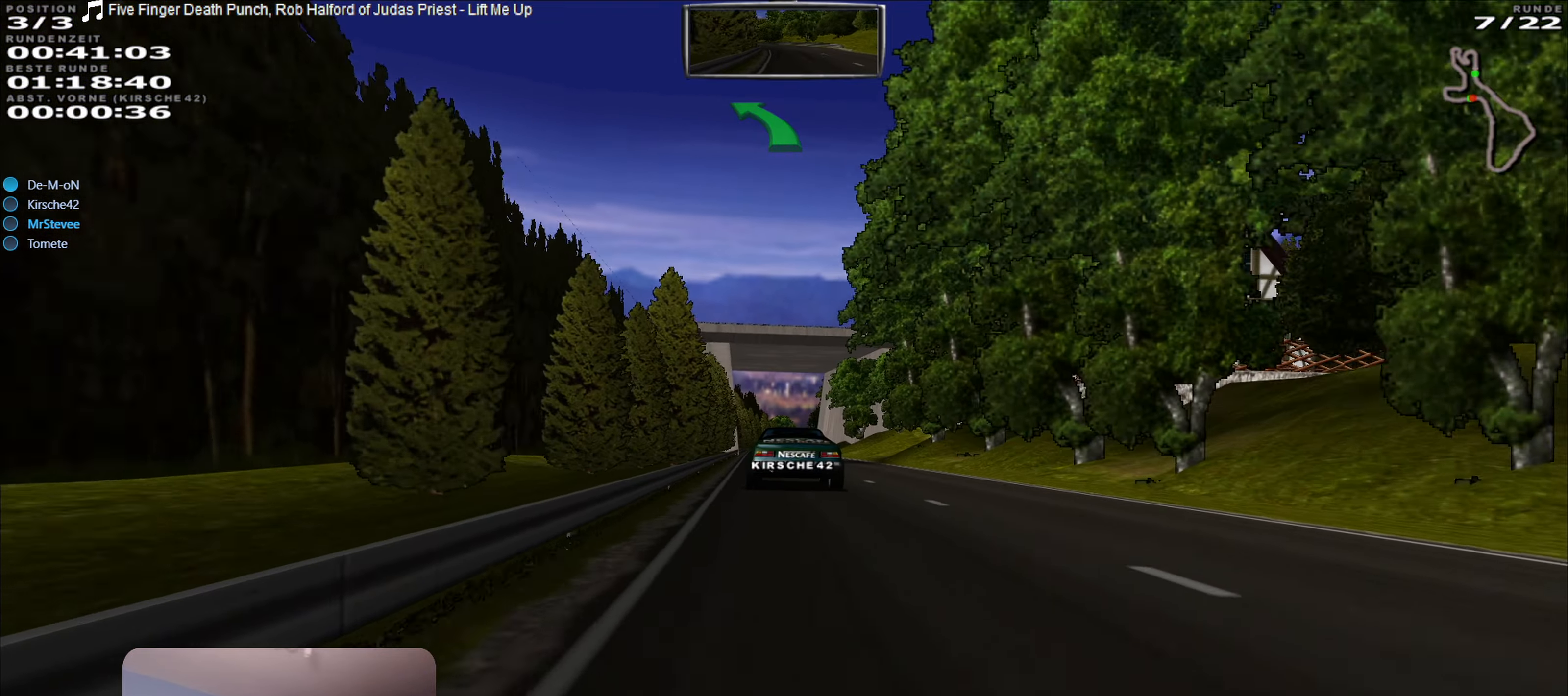
{"buttons": ["R2"], "left_stick": "center", "right_stick": "center", "events": [[150, "left_stick", "left"], [234, "left_stick", "center"]]}
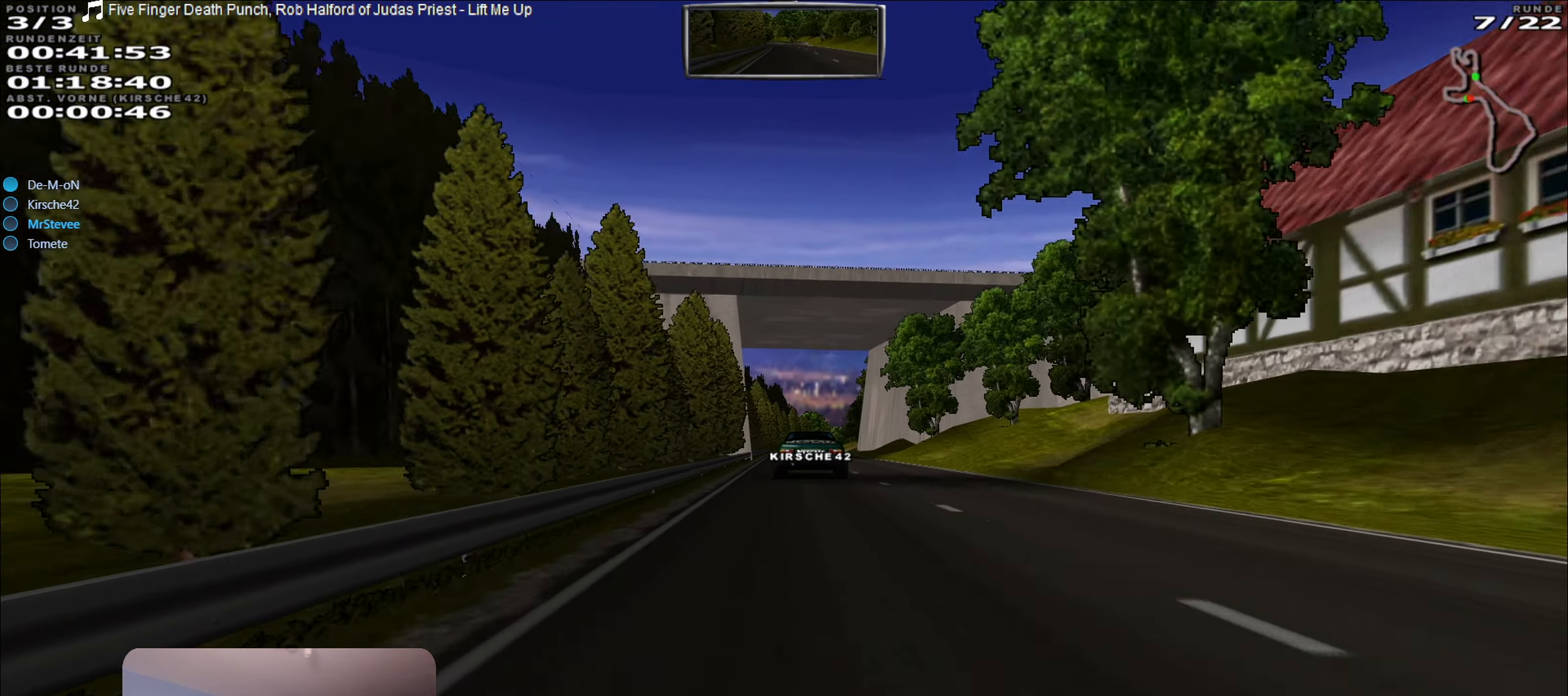
{"buttons": ["R2"], "left_stick": "center", "right_stick": "center", "events": [[84, "left_stick", "right"], [134, "left_stick", "center"]]}
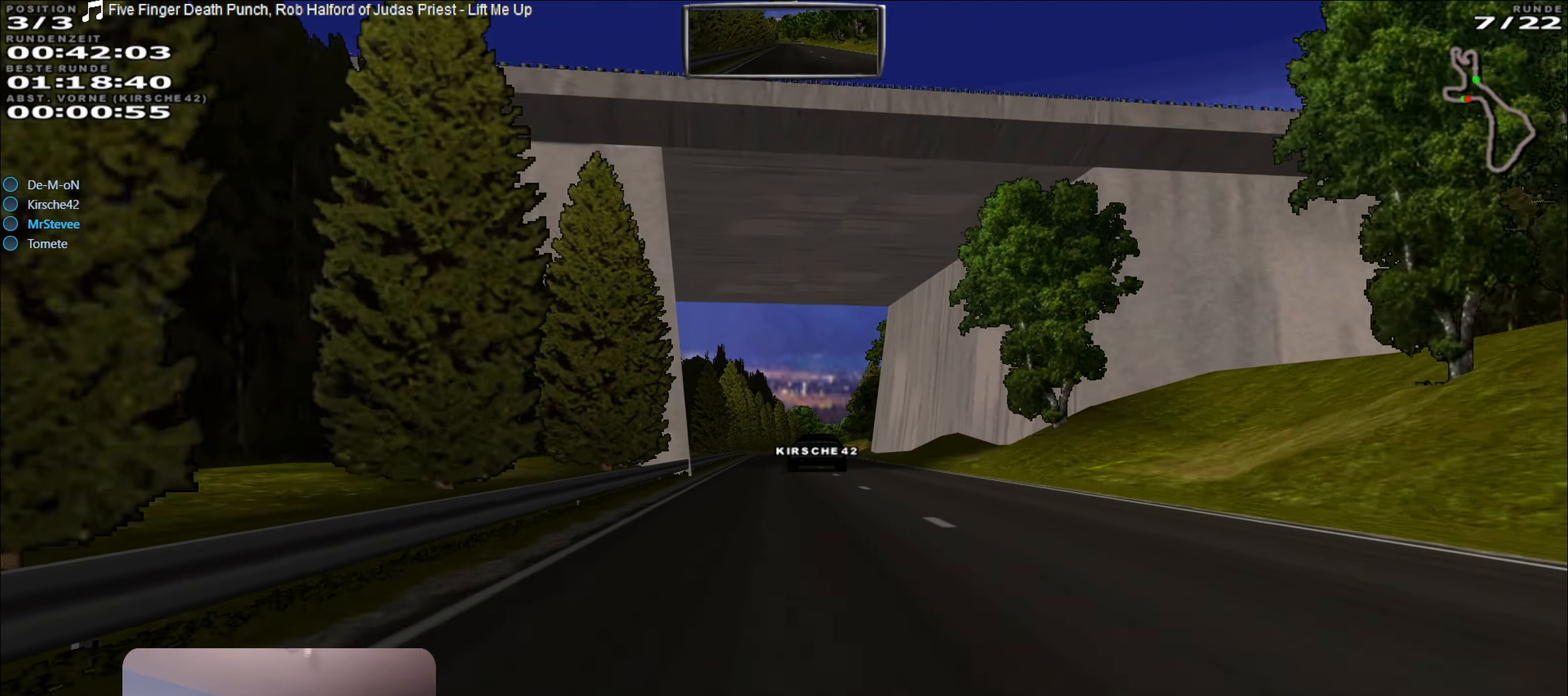
{"buttons": ["R2"], "left_stick": "center", "right_stick": "center", "events": []}
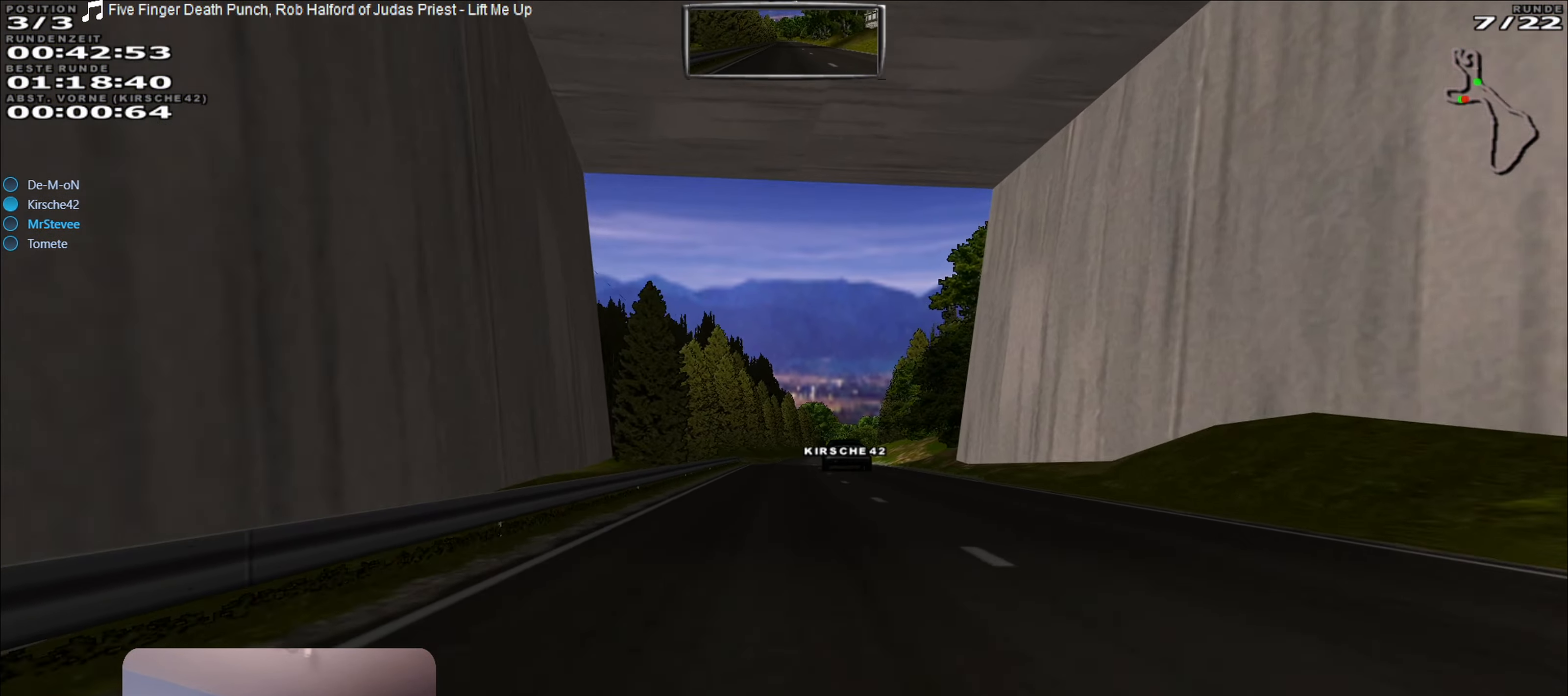
{"buttons": ["R2"], "left_stick": "center", "right_stick": "center", "events": []}
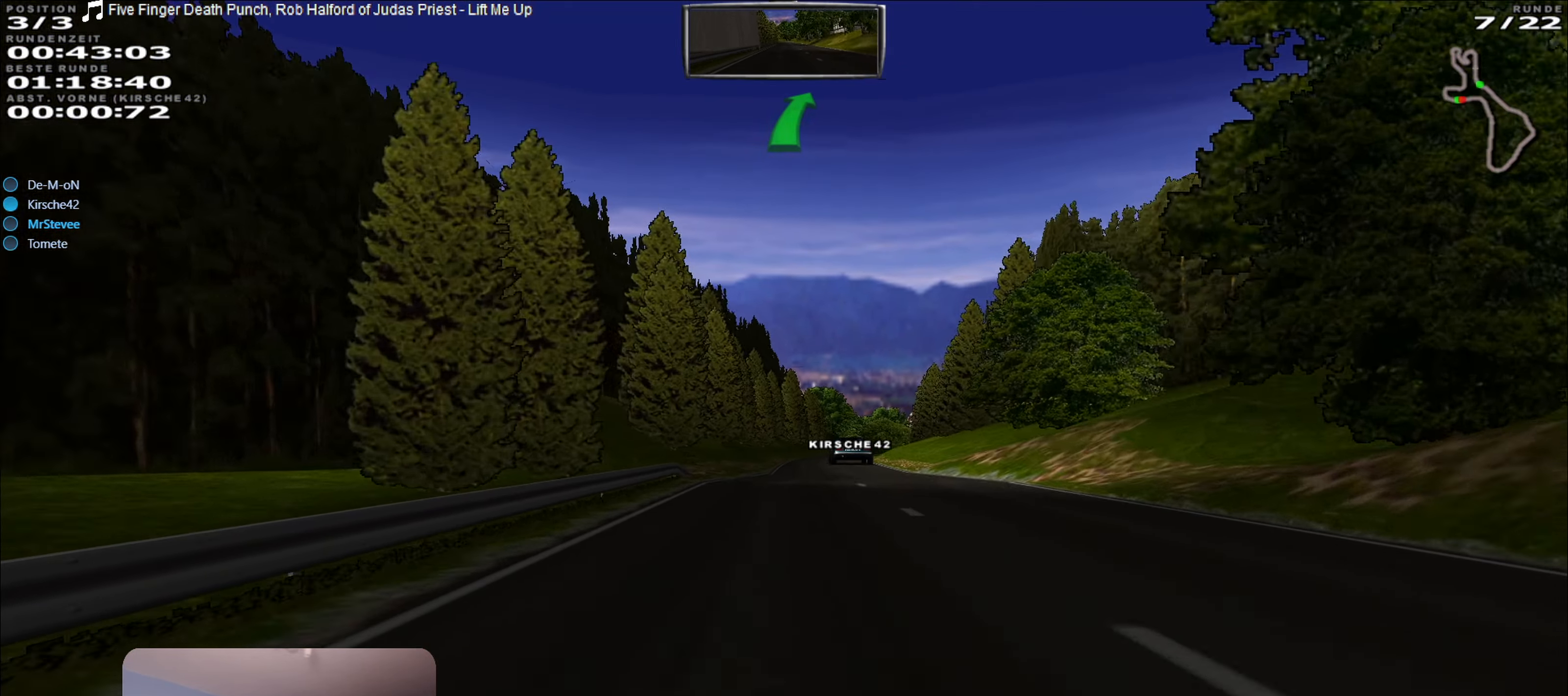
{"buttons": ["R2"], "left_stick": "right", "right_stick": "center", "events": [[384, "left_stick", "right"]]}
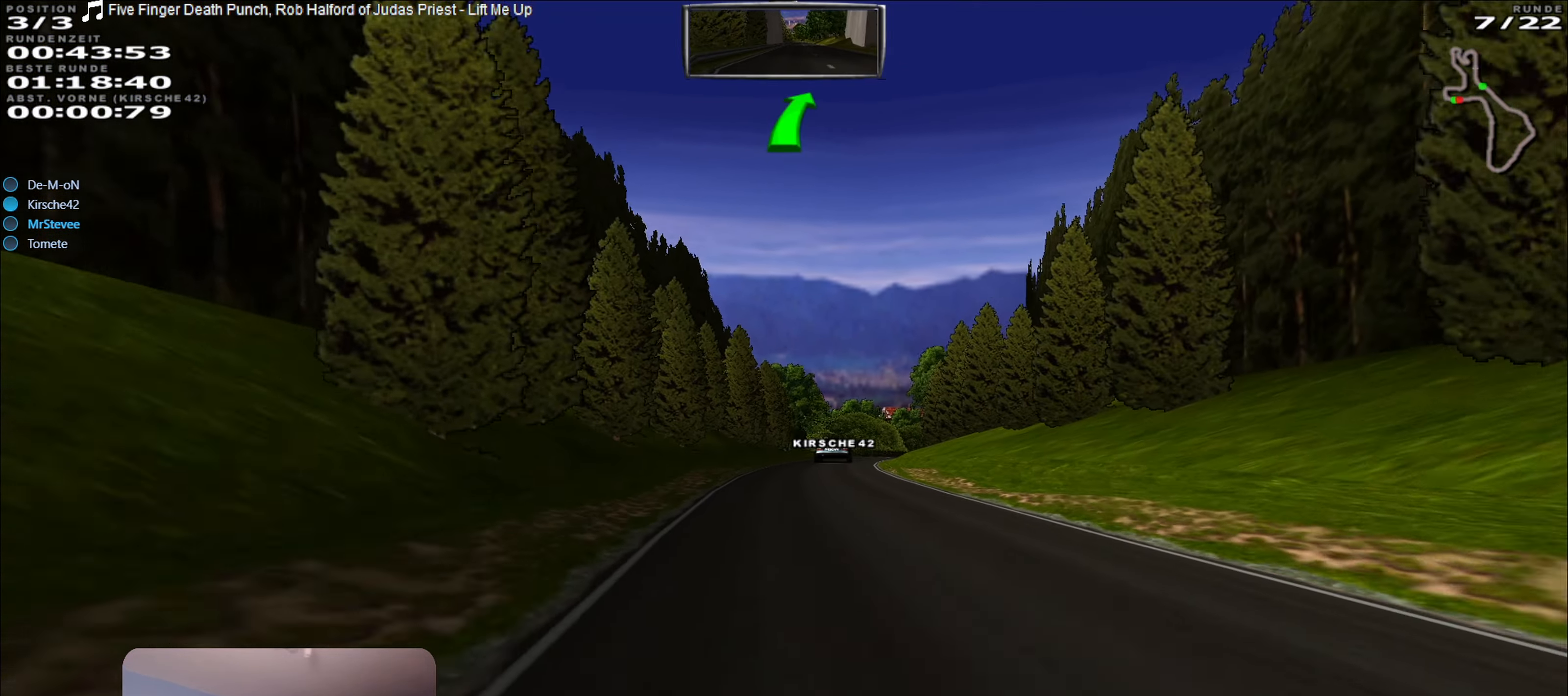
{"buttons": ["R2"], "left_stick": "right", "right_stick": "center", "events": [[34, "left_stick", "center"], [384, "left_stick", "right"]]}
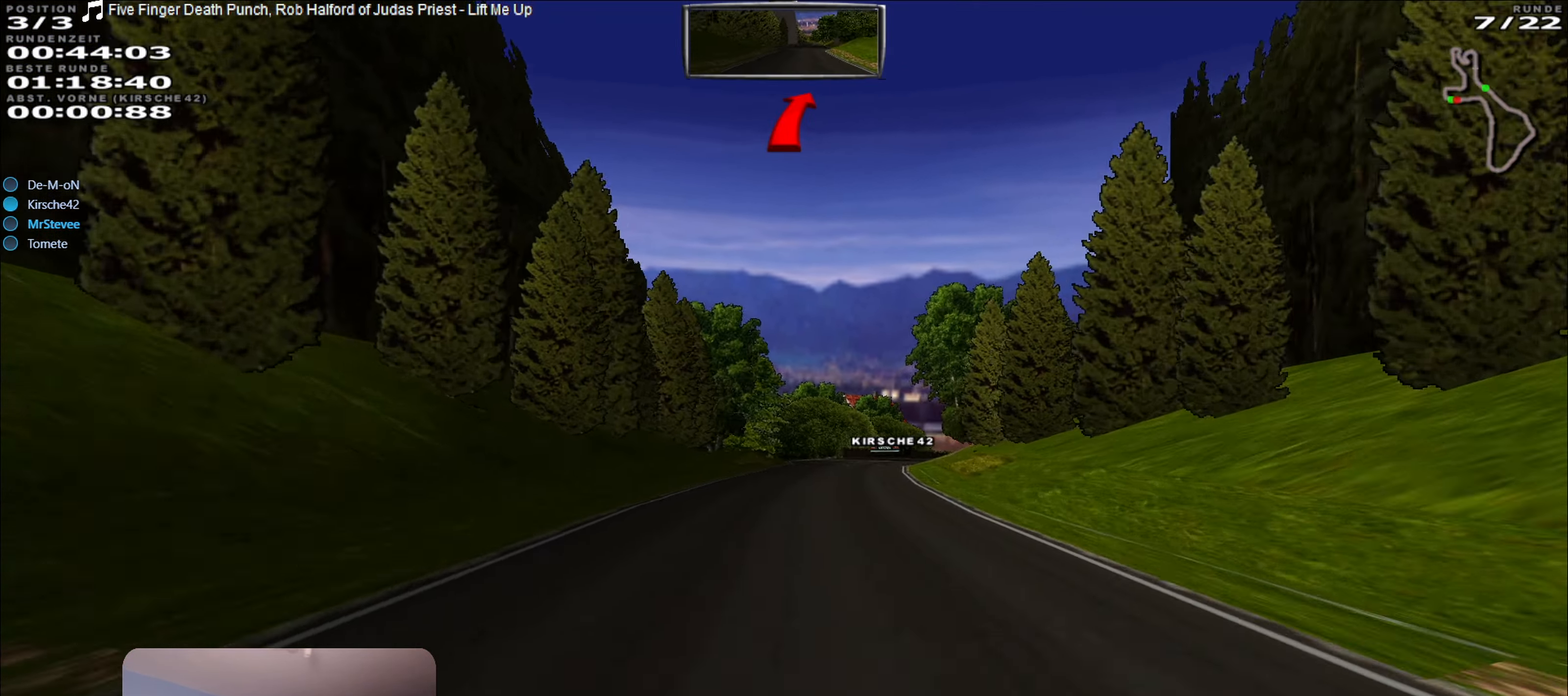
{"buttons": ["R2"], "left_stick": "center", "right_stick": "center", "events": [[34, "left_stick", "center"], [150, "left_stick", "right"], [200, "left_stick", "center"], [300, "left_stick", "right"], [383, "left_stick", "center"]]}
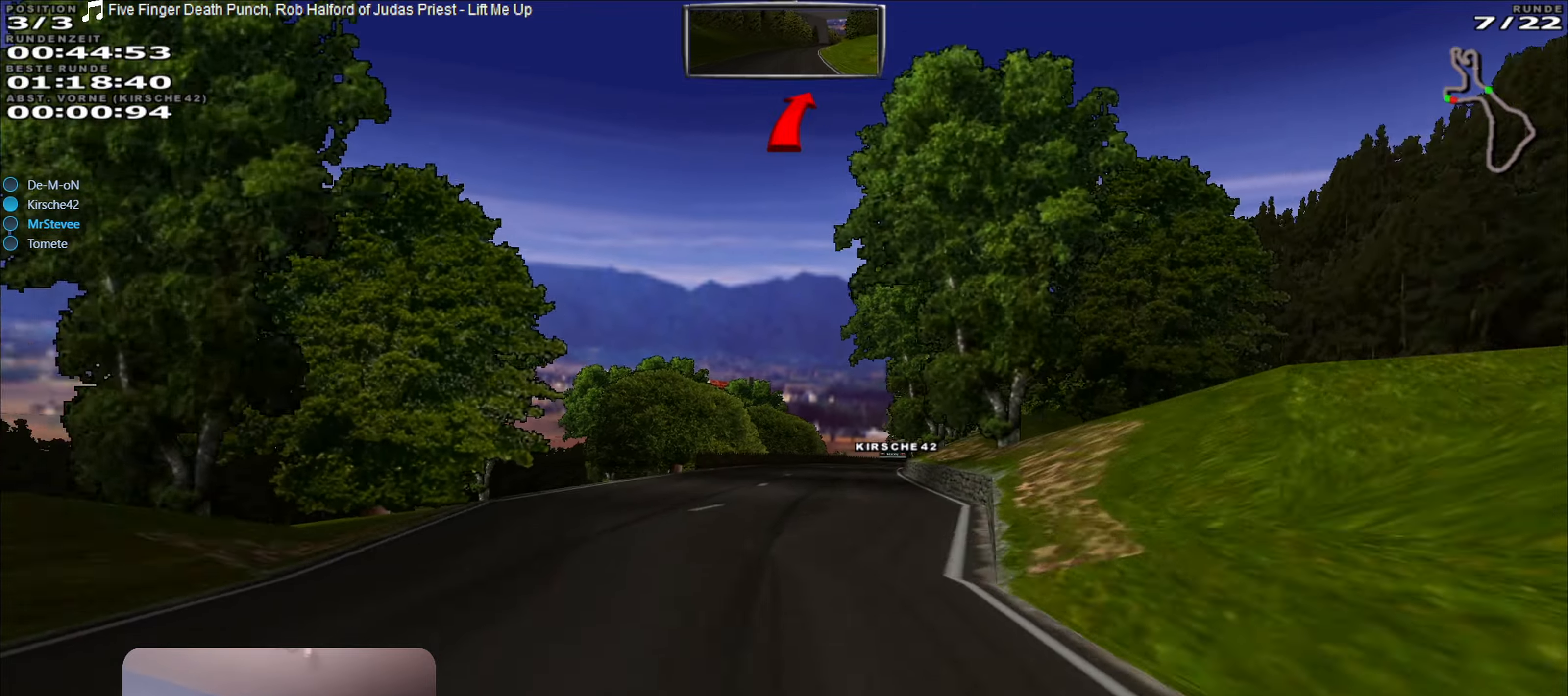
{"buttons": ["R2"], "left_stick": "center", "right_stick": "center", "events": [[116, "left_stick", "right"], [183, "left_stick", "center"], [316, "left_stick", "right"], [466, "left_stick", "center"]]}
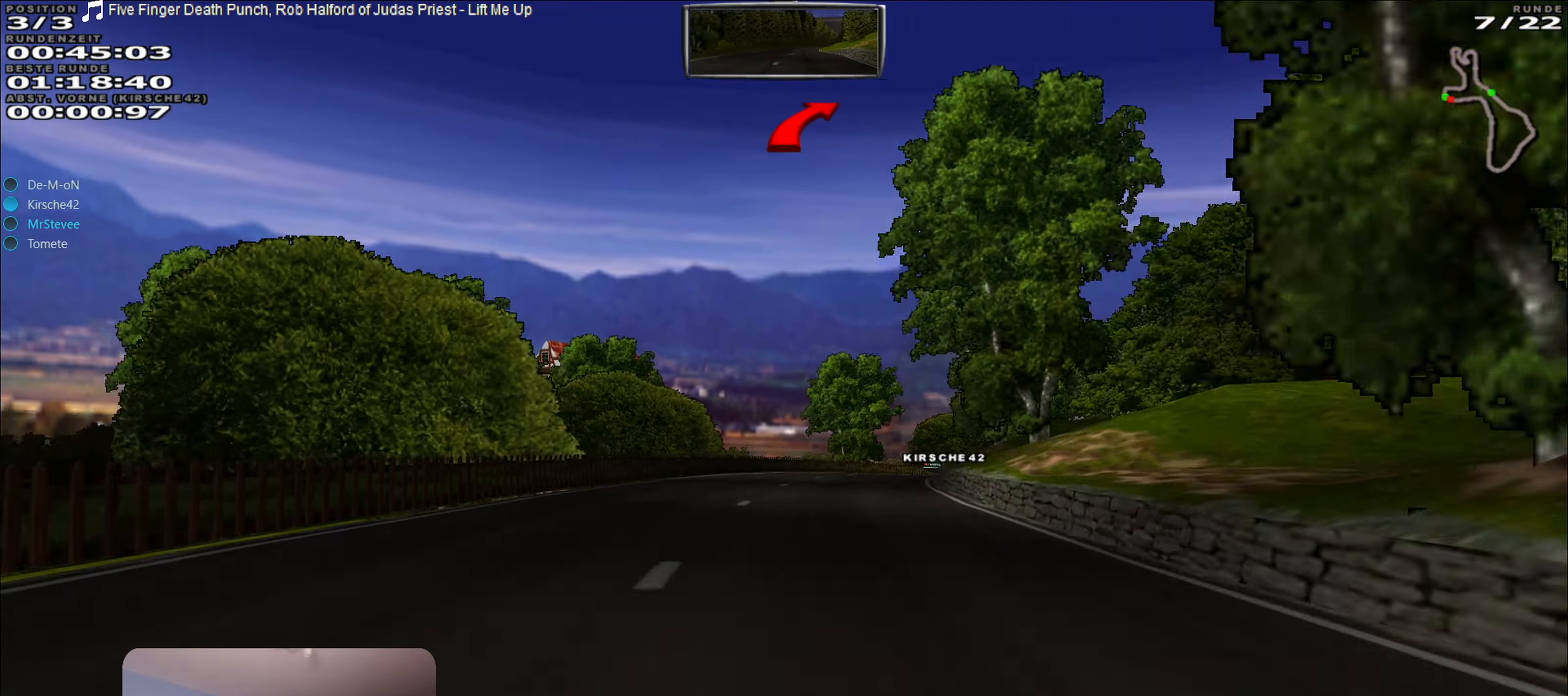
{"buttons": [], "left_stick": "right", "right_stick": "center", "events": [[33, "left_stick", "right"], [83, "R2", "up"], [116, "L2", "down"], [216, "left_stick", "center"], [250, "L2", "up"], [466, "left_stick", "right"]]}
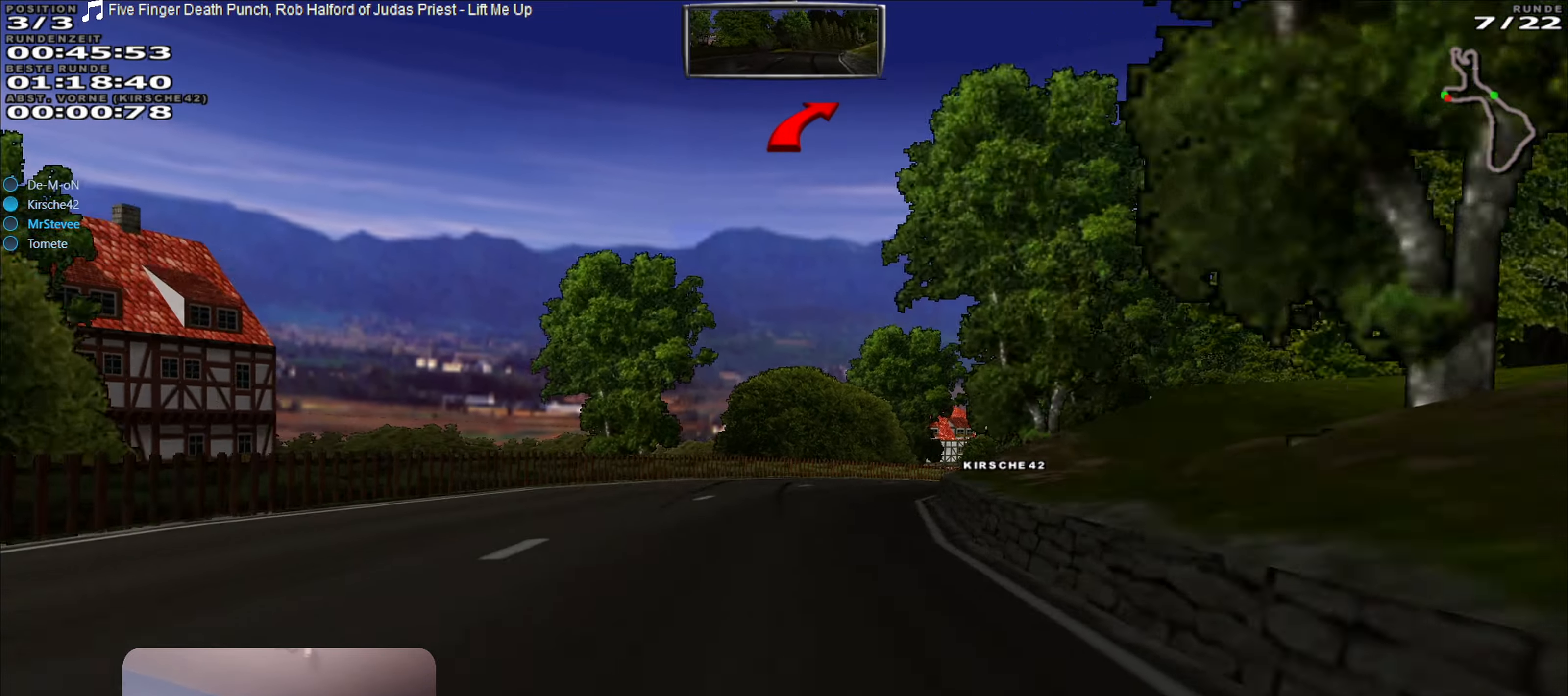
{"buttons": [], "left_stick": "right", "right_stick": "center", "events": []}
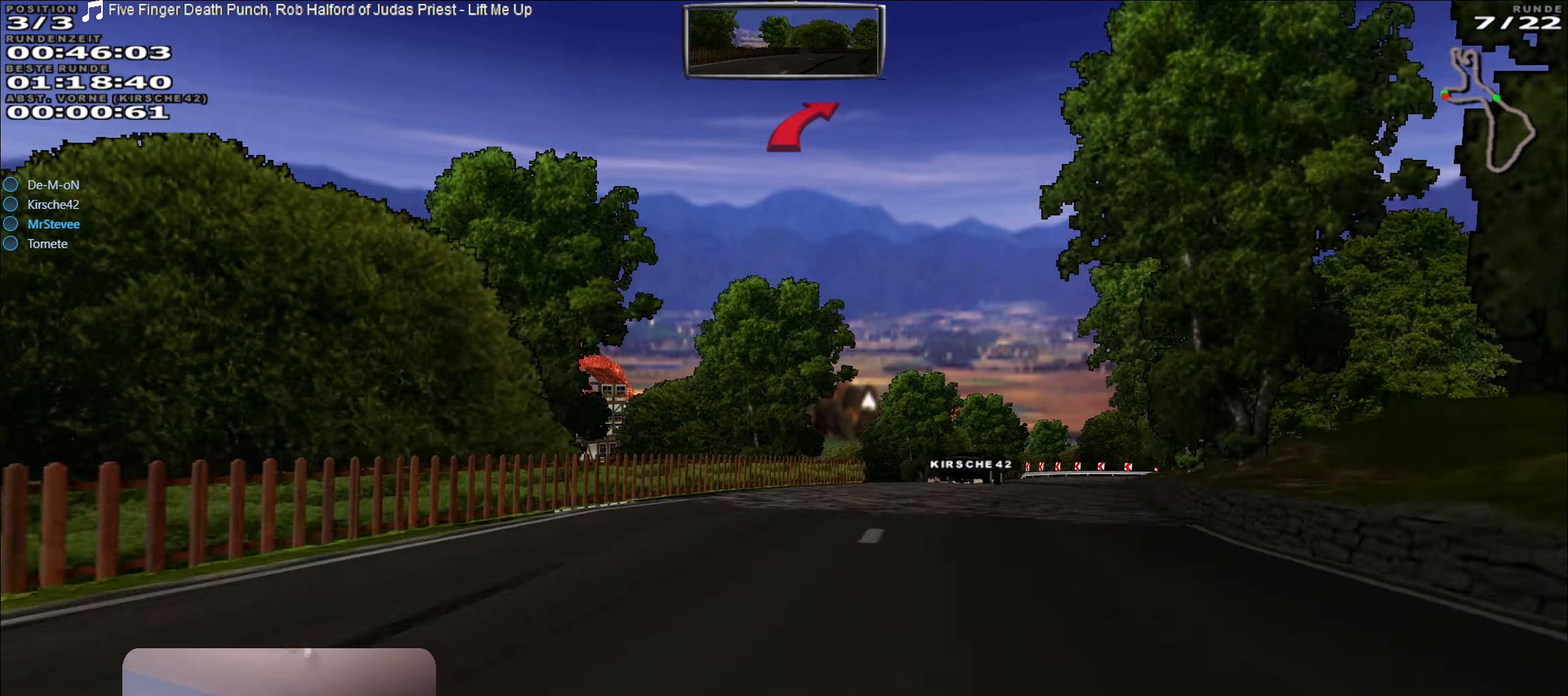
{"buttons": ["R2"], "left_stick": "center", "right_stick": "center", "events": [[250, "R2", "down"], [266, "left_stick", "center"]]}
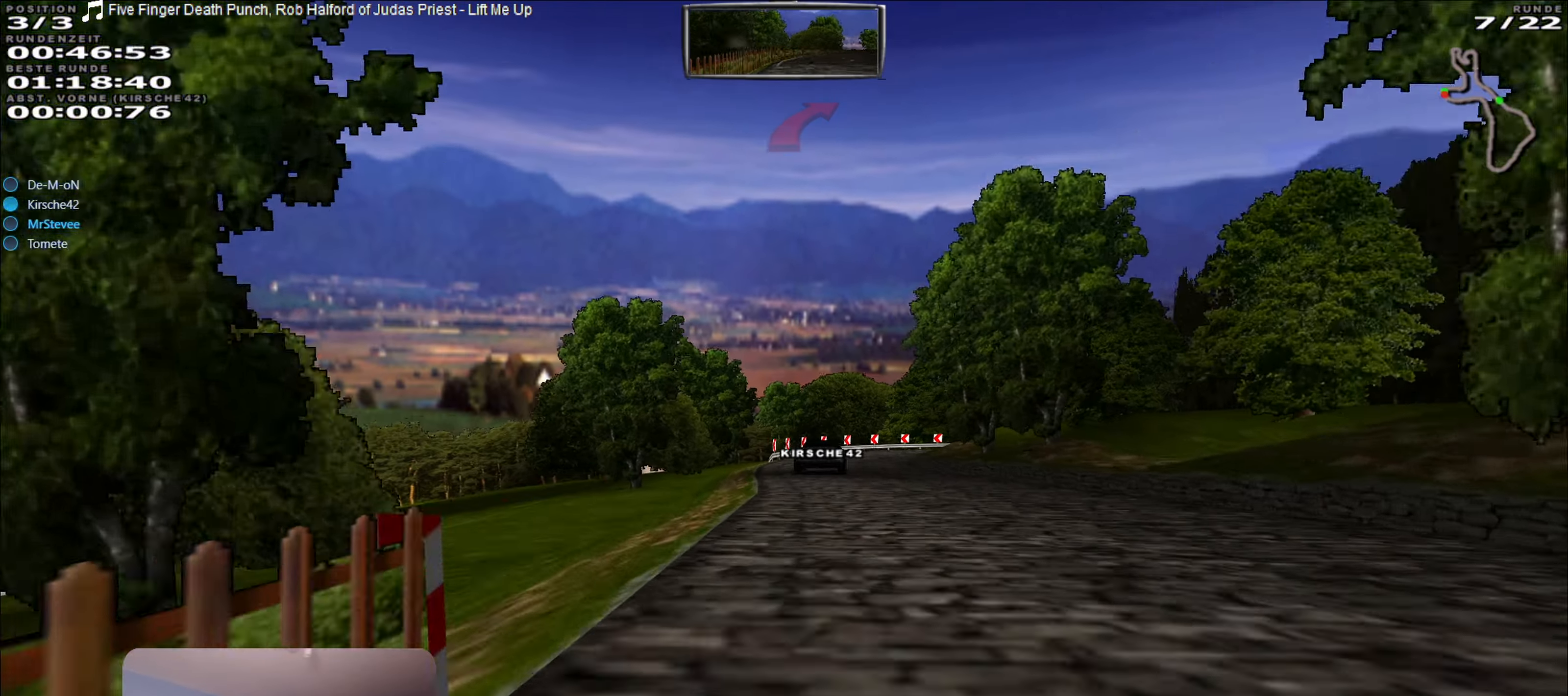
{"buttons": ["R2"], "left_stick": "center", "right_stick": "center", "events": [[150, "left_stick", "right"], [250, "left_stick", "center"]]}
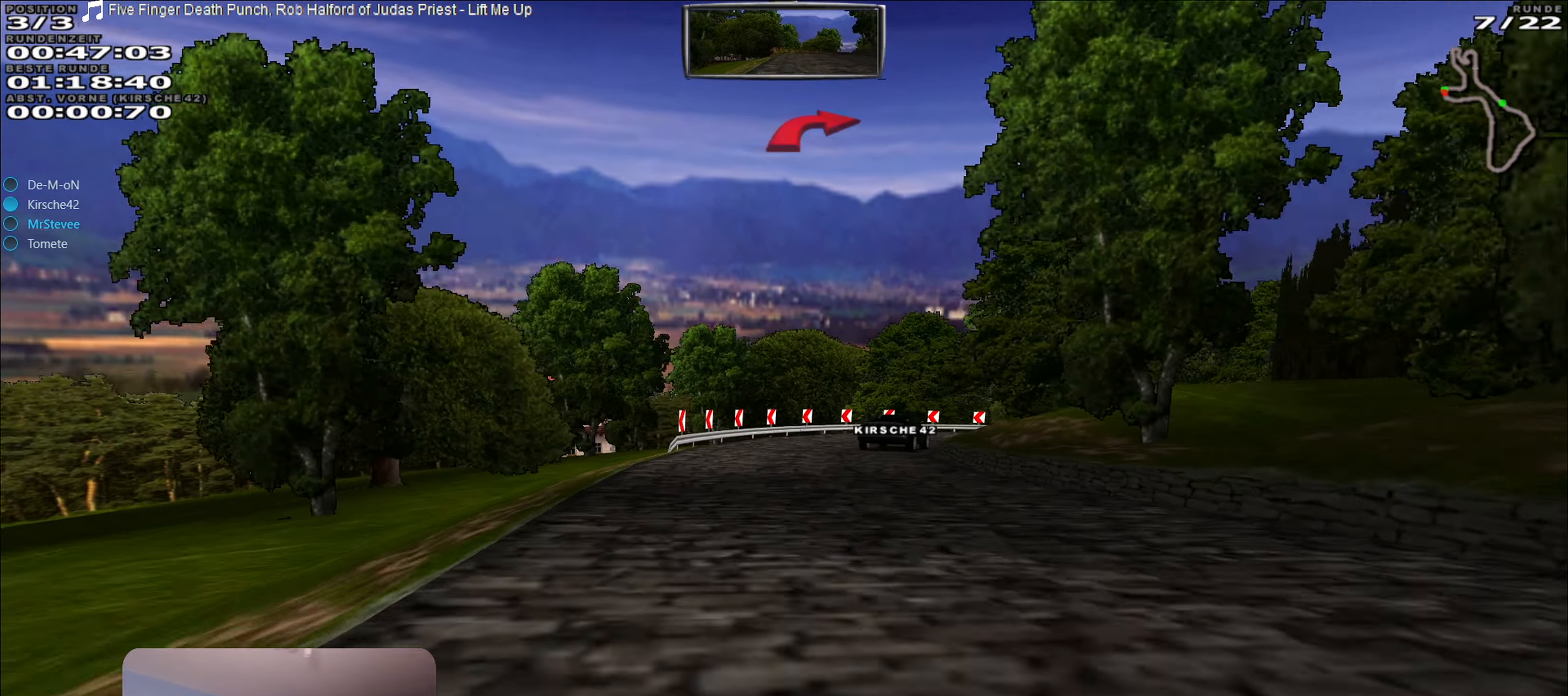
{"buttons": ["L2"], "left_stick": "right", "right_stick": "center", "events": [[200, "left_stick", "right"], [233, "L2", "down"], [233, "R2", "up"]]}
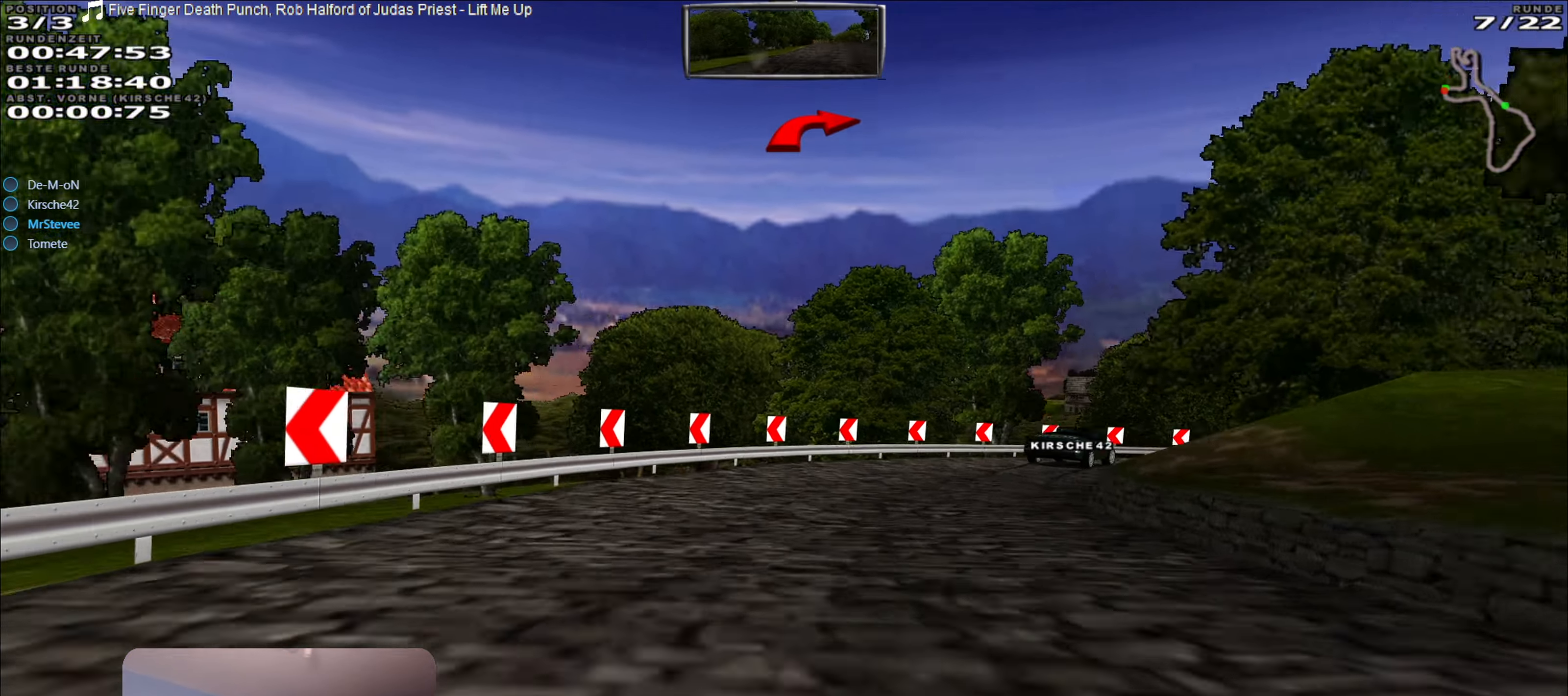
{"buttons": [], "left_stick": "right", "right_stick": "center", "events": [[100, "L2", "up"]]}